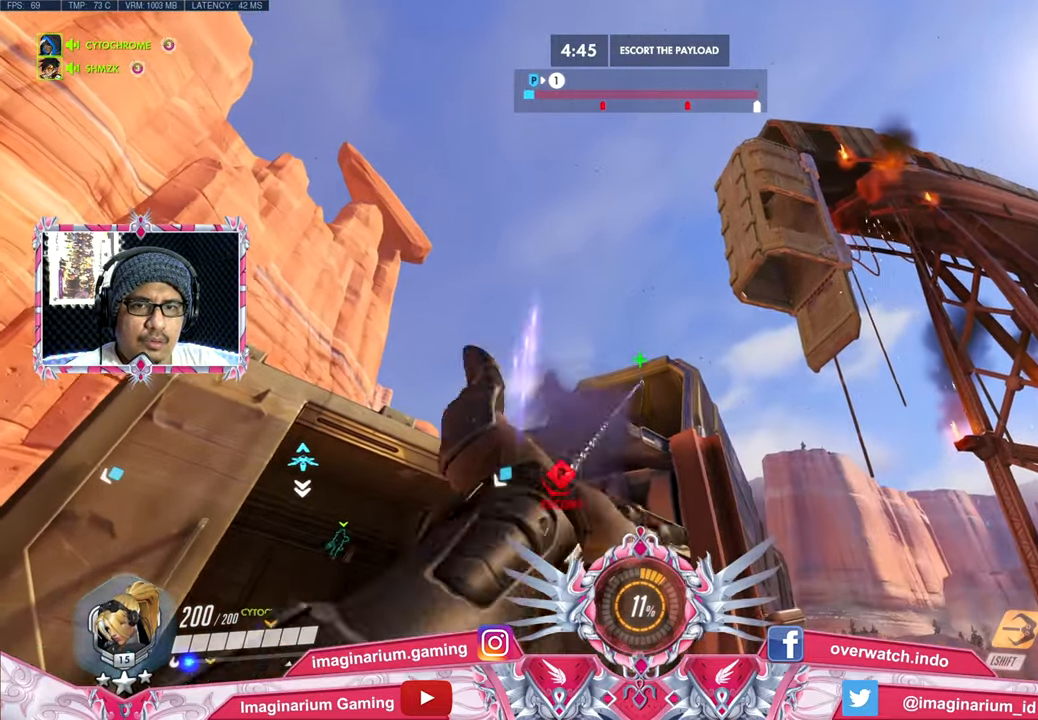
Gameplay with keyboard and mouse; each line is a JSON object with the keys and mouse buttons held at the frame after it. "events" lists presses ("down") and releases ("up") of "1", "2", "3", "4", "5", "a", "alt", "c", "caps_lock", "ctrl", "d", "e", "f", "g", "q", "r", "s", "shift", "space", "t", "tab", "v", "w", "x", "z", "mouse_left", "mouse_wheel" and "mouse_right" between this image and that frame as [ms after this image, input, new state], when the widget could be followed in between. "mouse_left", "mouse_wheel", "mouse_right" = the "left", "wheel", "right" buttons of the "mouse" list. No other keys are recorded. "wheel" means that the mouse wheel is clicked or scrolled. Not read: mouse_move.
{"keys": ["d"], "mouse": [], "events": []}
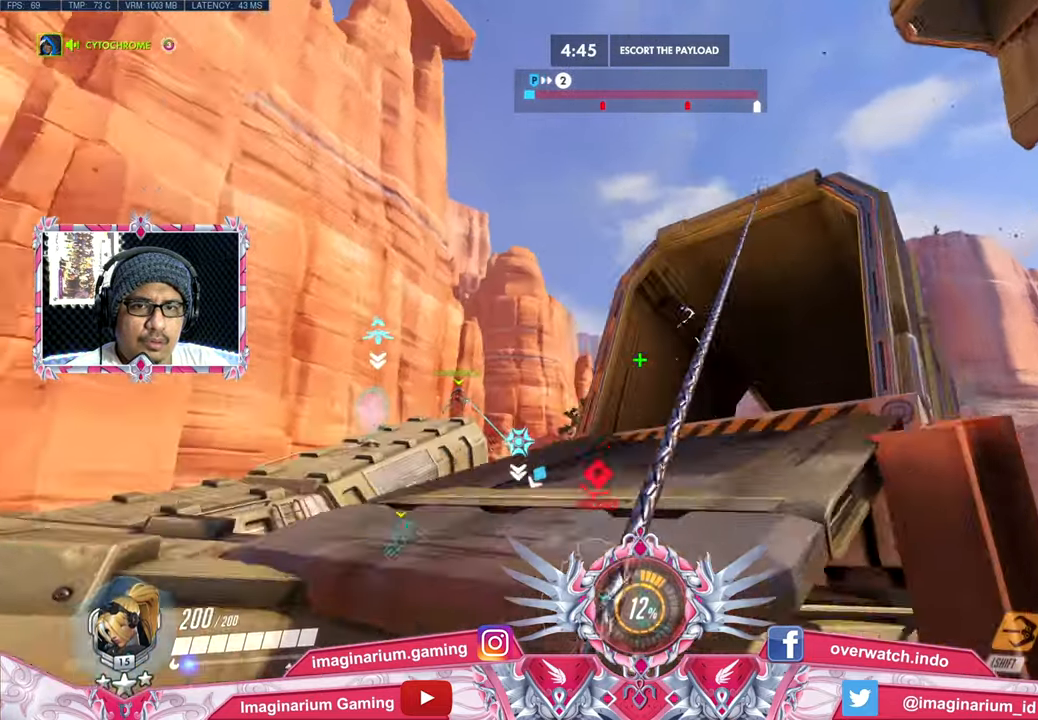
{"keys": ["d"], "mouse": [], "events": []}
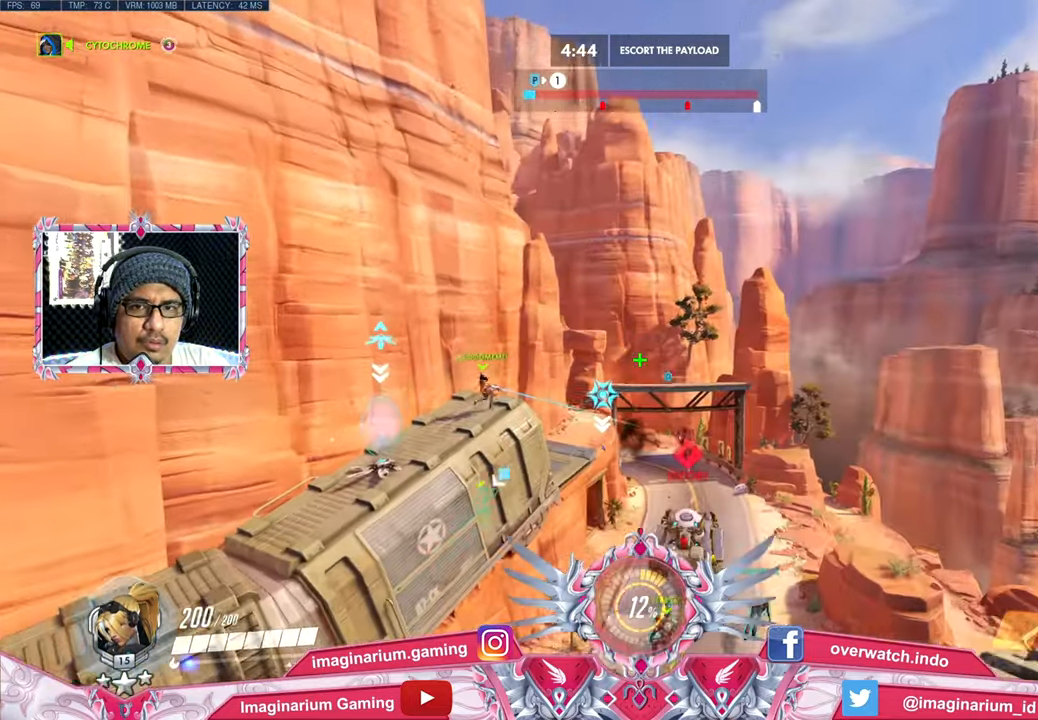
{"keys": ["d", "w"], "mouse": ["right"], "events": [[117, "mouse_right", "down"], [200, "w", "down"]]}
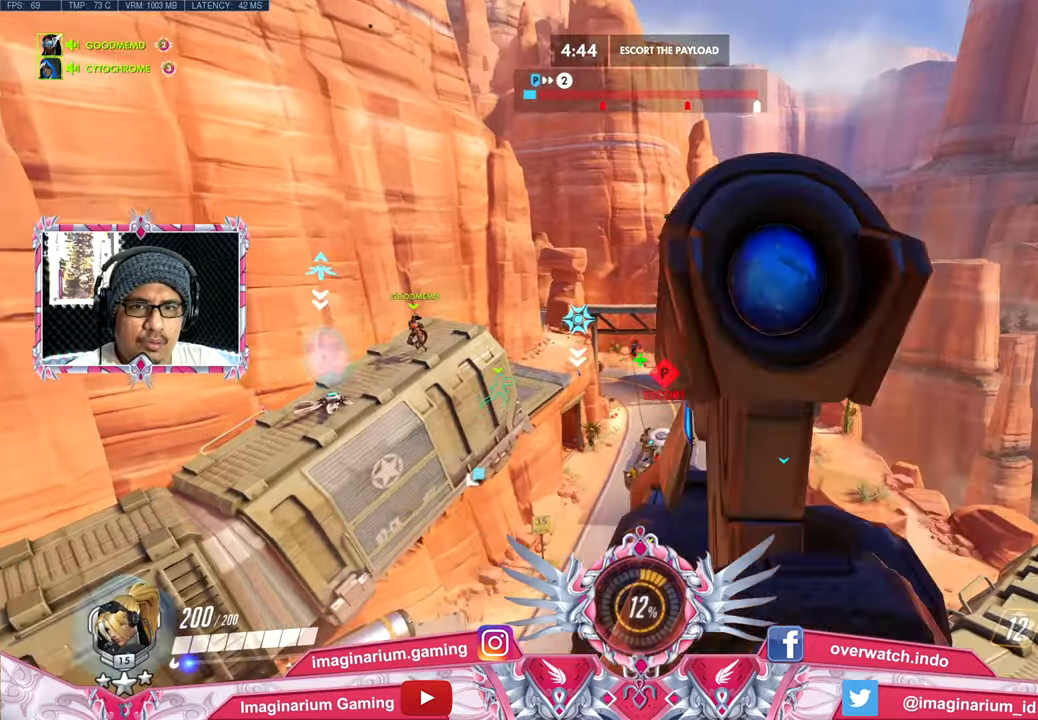
{"keys": [], "mouse": ["right"], "events": [[33, "d", "up"], [83, "w", "up"], [267, "s", "down"], [367, "a", "down"], [400, "s", "up"], [500, "a", "up"]]}
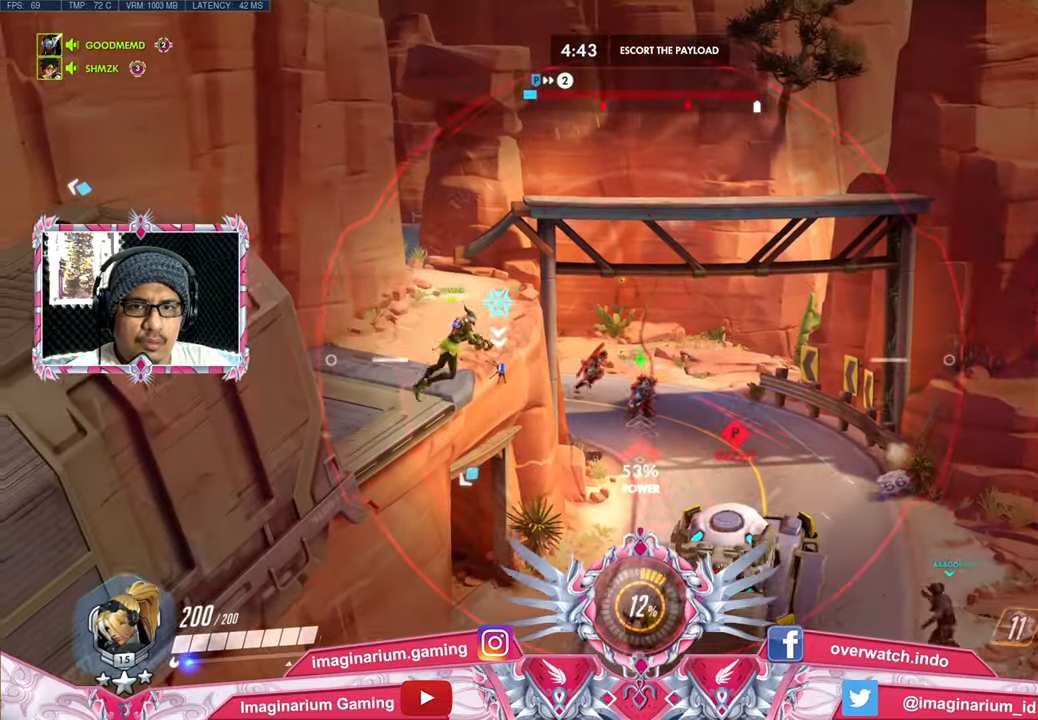
{"keys": [], "mouse": ["left", "right"], "events": [[417, "mouse_left", "down"]]}
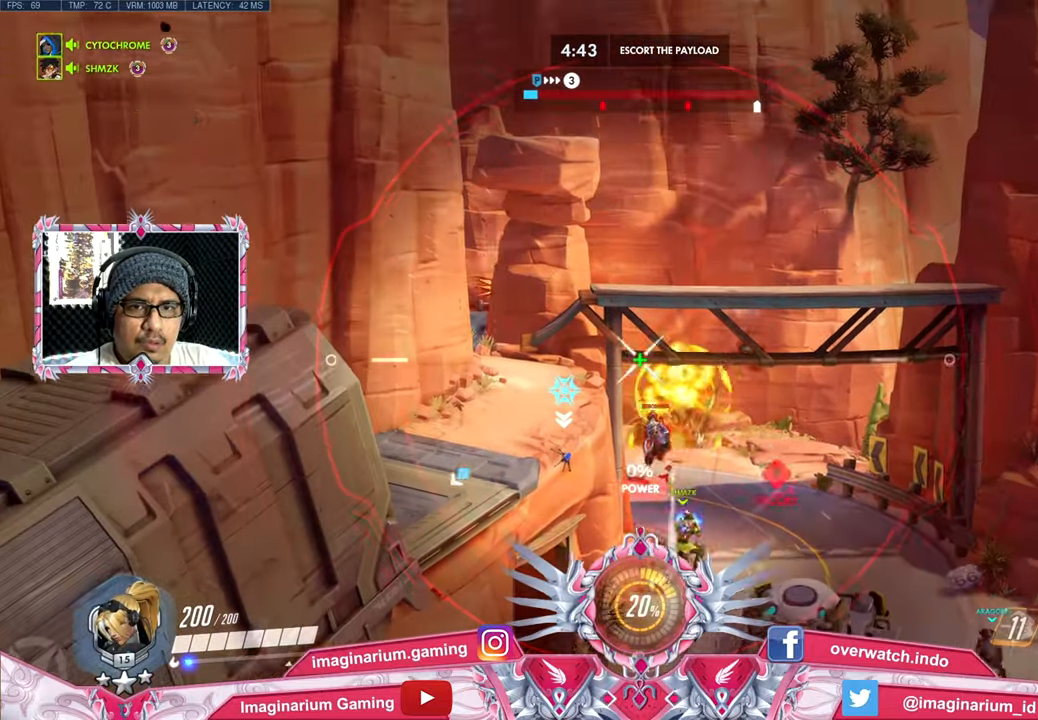
{"keys": ["a", "w"], "mouse": ["right"], "events": [[66, "mouse_left", "up"], [66, "s", "down"], [200, "d", "down"], [250, "s", "up"], [350, "d", "up"], [350, "w", "down"], [483, "a", "down"]]}
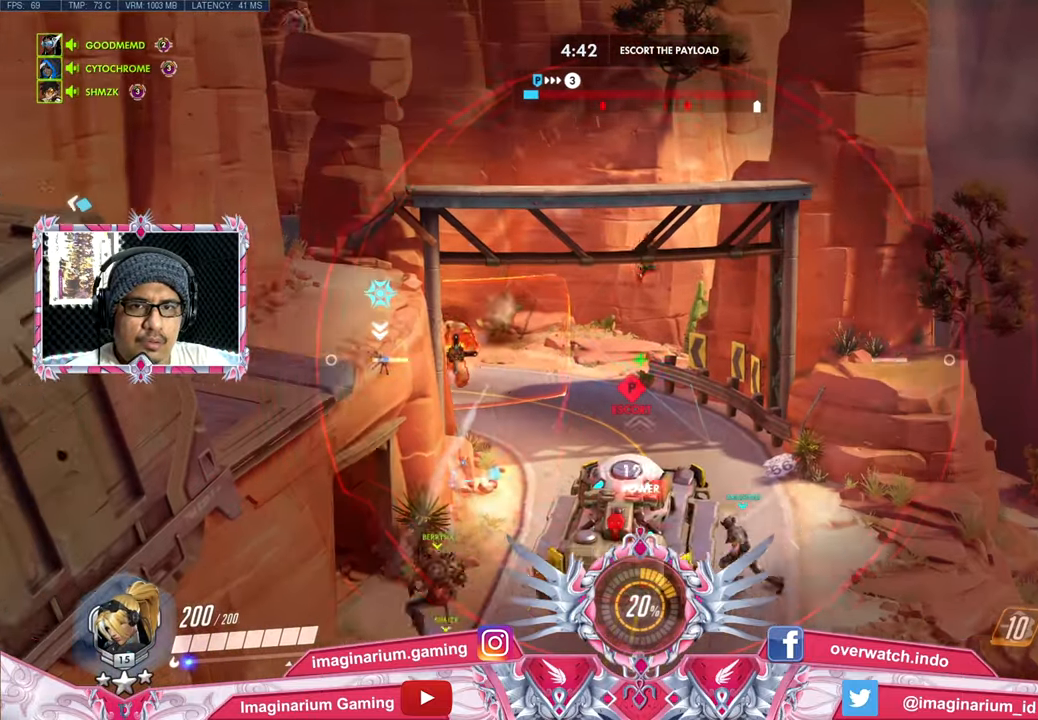
{"keys": [], "mouse": ["left", "right"], "events": [[33, "w", "up"], [134, "a", "up"], [451, "mouse_left", "down"]]}
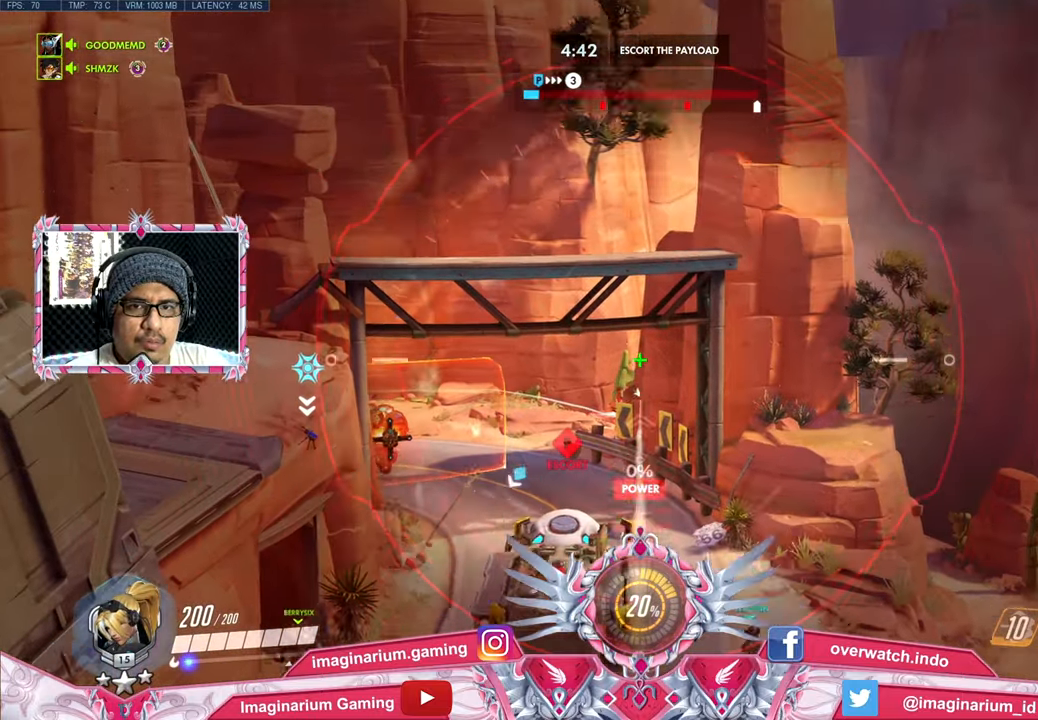
{"keys": ["d"], "mouse": ["right"], "events": [[133, "mouse_left", "up"], [233, "s", "down"], [283, "d", "down"], [333, "s", "up"]]}
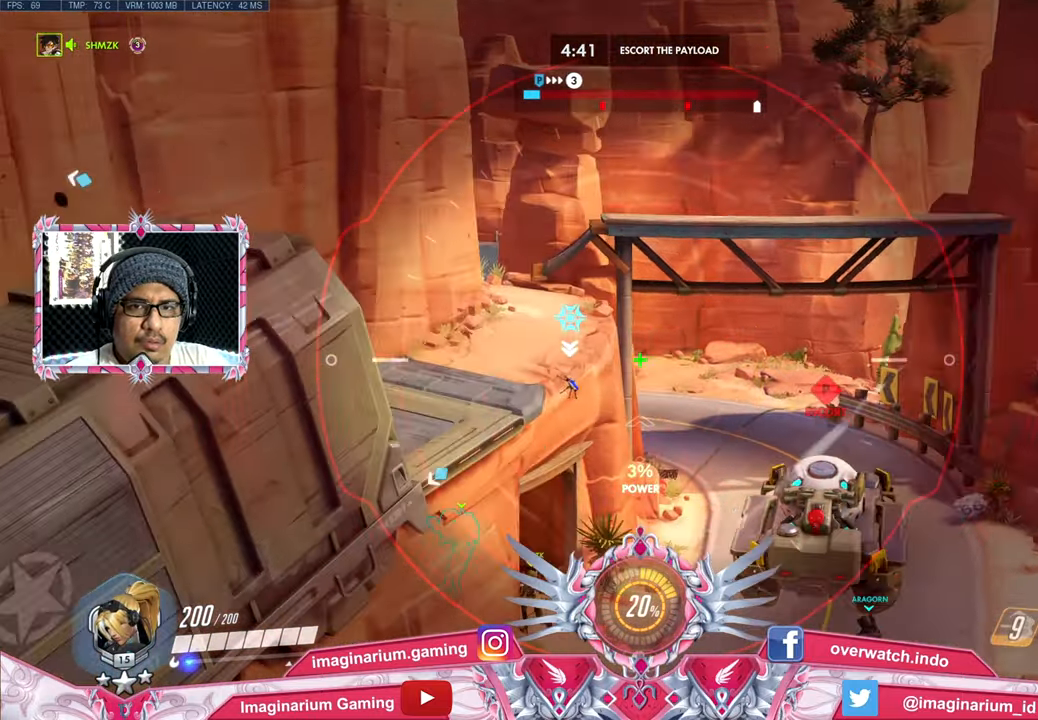
{"keys": [], "mouse": ["right"], "events": [[67, "d", "up"], [250, "v", "down"], [350, "v", "up"]]}
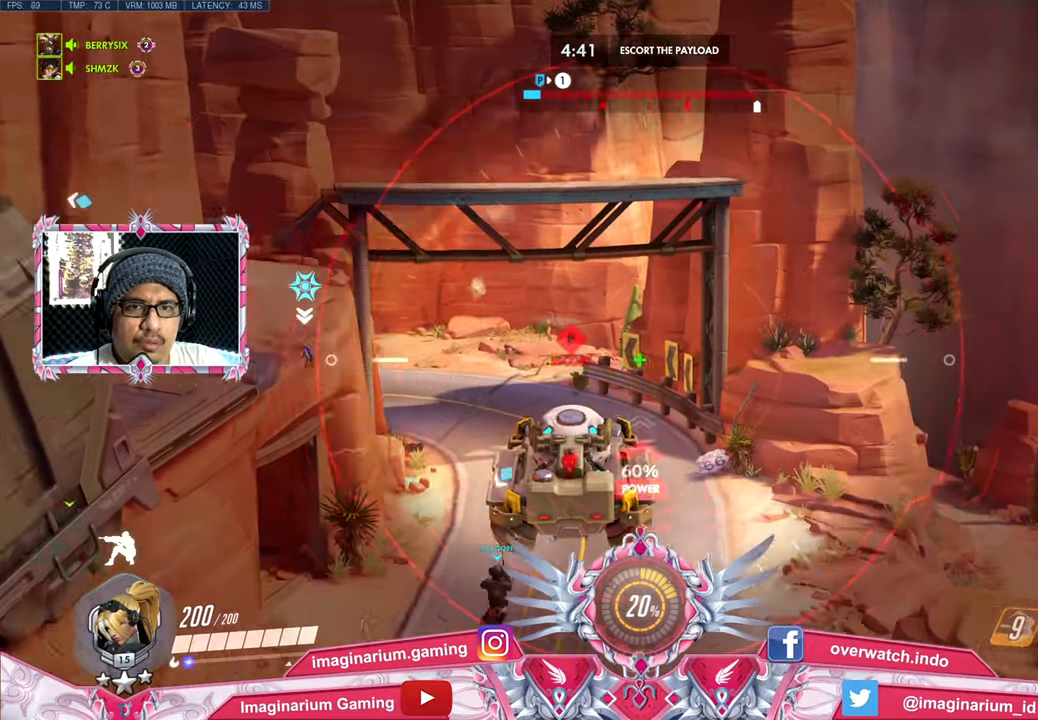
{"keys": [], "mouse": ["right"], "events": [[83, "s", "down"], [166, "d", "down"], [267, "s", "up"], [367, "d", "up"]]}
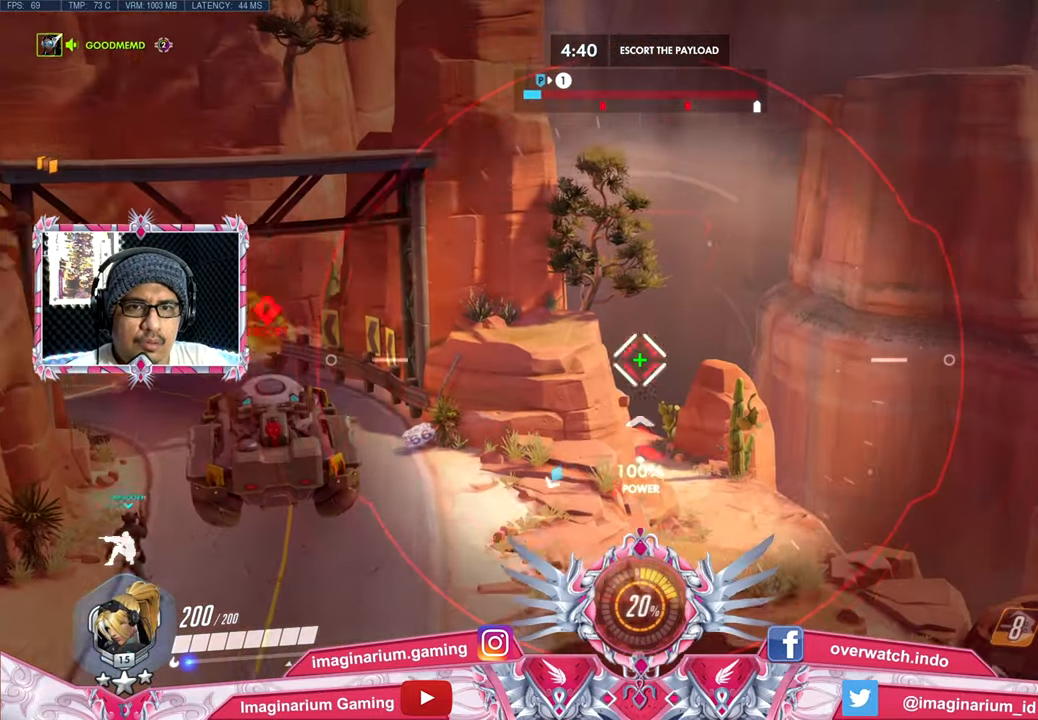
{"keys": [], "mouse": ["right"], "events": []}
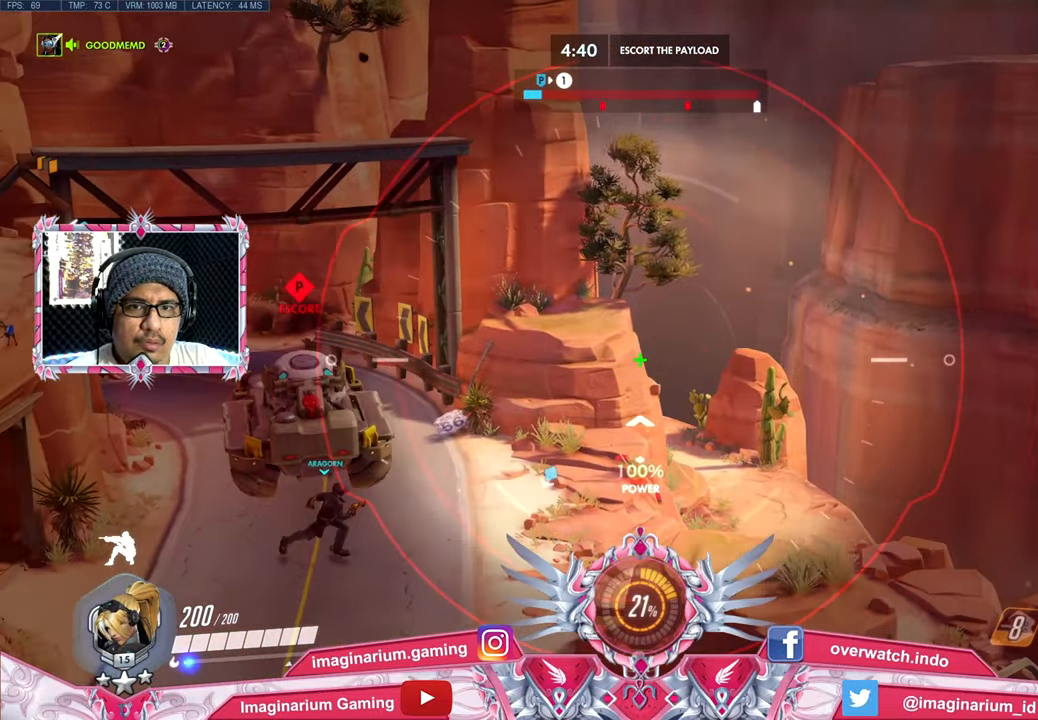
{"keys": [], "mouse": ["right"], "events": []}
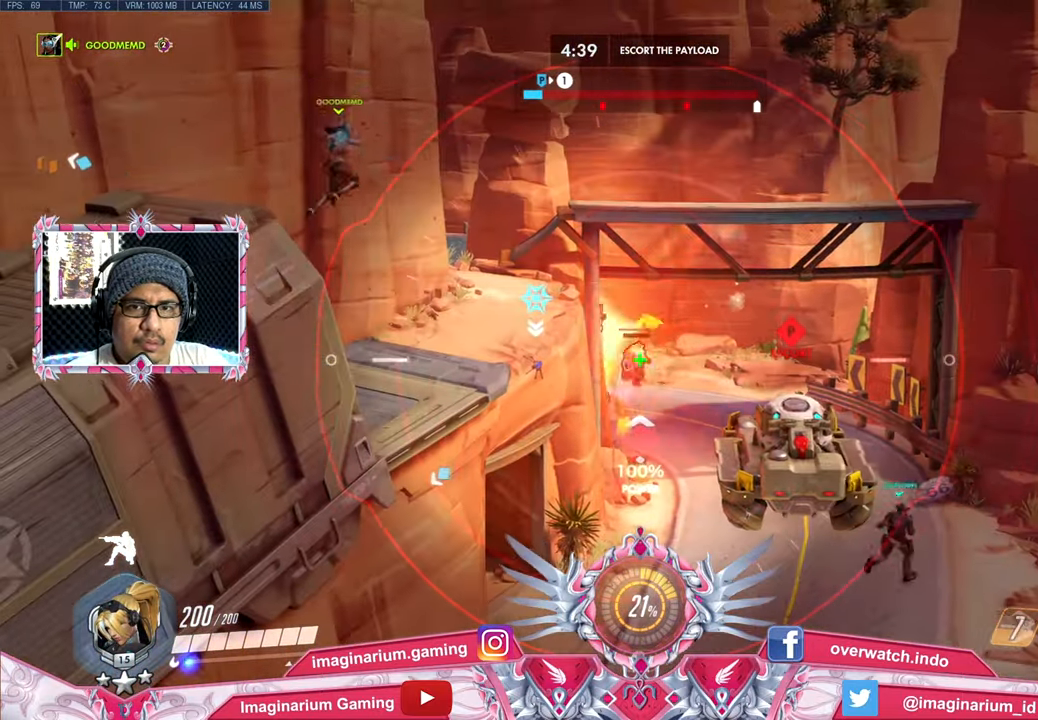
{"keys": [], "mouse": ["left", "right"], "events": [[451, "mouse_left", "down"]]}
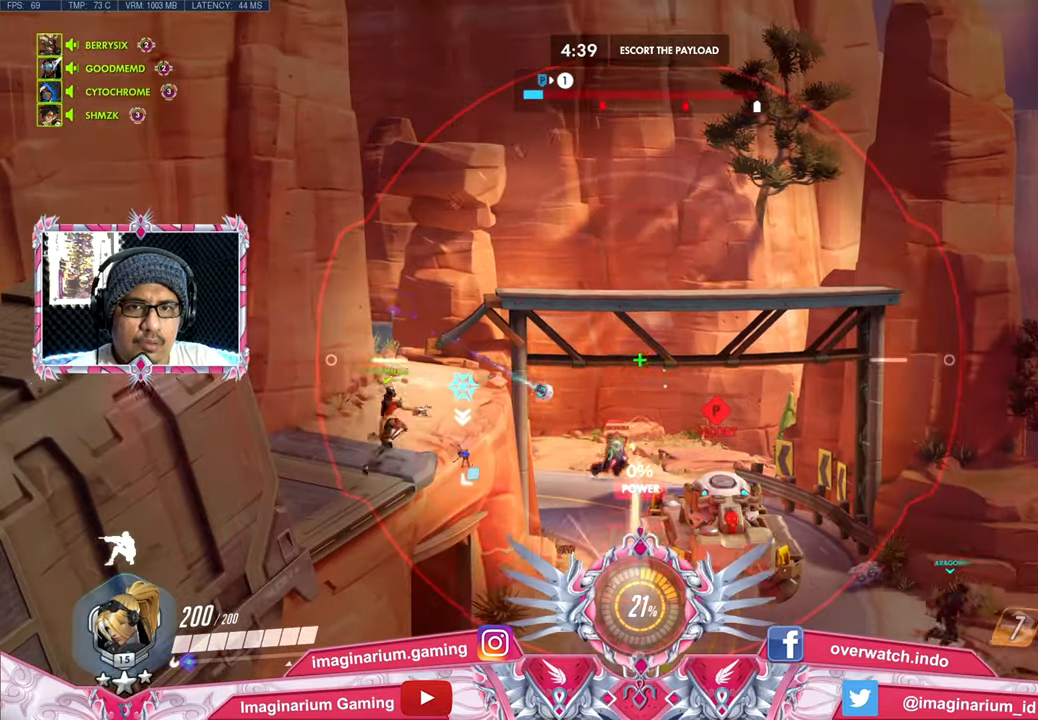
{"keys": ["s"], "mouse": ["right"], "events": [[150, "mouse_left", "up"], [233, "a", "down"], [284, "a", "up"], [334, "a", "down"], [384, "s", "down"], [467, "a", "up"]]}
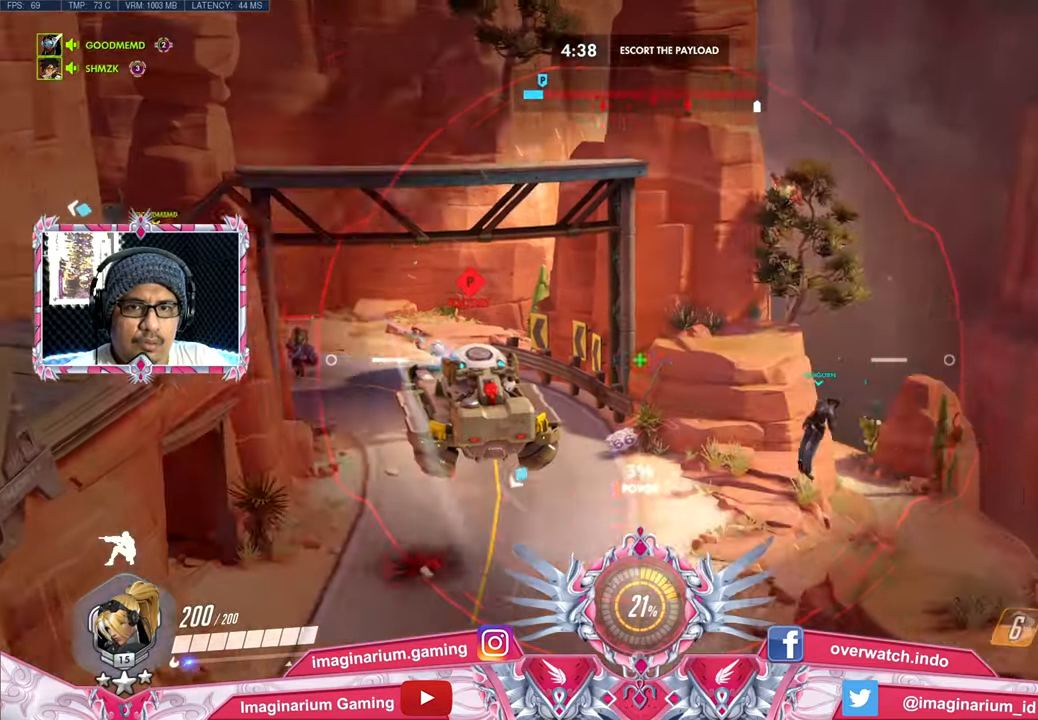
{"keys": ["d"], "mouse": ["right"], "events": [[17, "d", "down"], [17, "s", "up"], [117, "w", "down"], [201, "d", "up"], [384, "d", "down"], [434, "w", "up"]]}
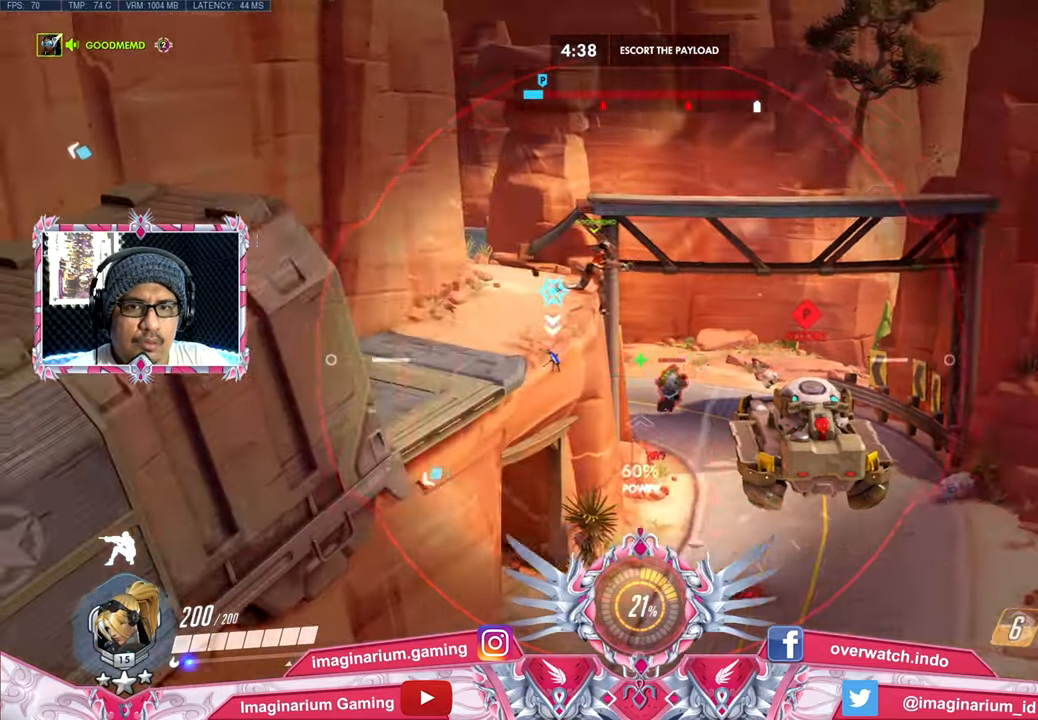
{"keys": ["d"], "mouse": ["right"], "events": [[133, "a", "down"], [133, "w", "down"], [167, "d", "up"], [217, "w", "up"], [317, "d", "down"], [367, "a", "up"], [367, "s", "down"], [500, "s", "up"]]}
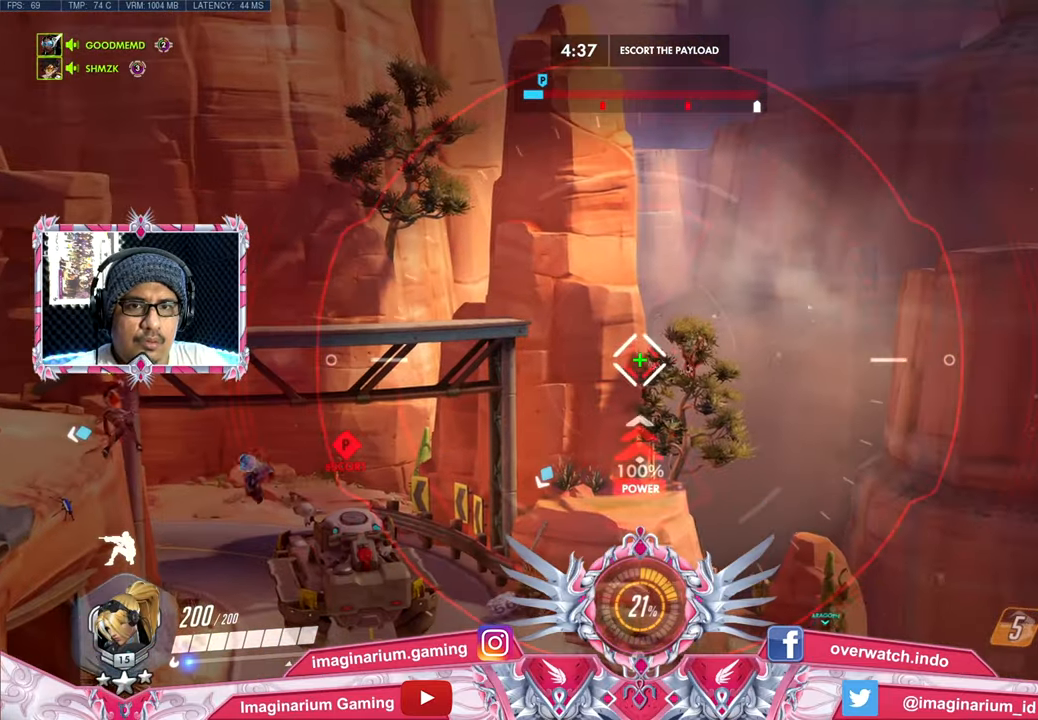
{"keys": ["a"], "mouse": ["right"], "events": [[100, "a", "down"], [184, "d", "up"], [184, "mouse_left", "down"], [384, "mouse_left", "up"]]}
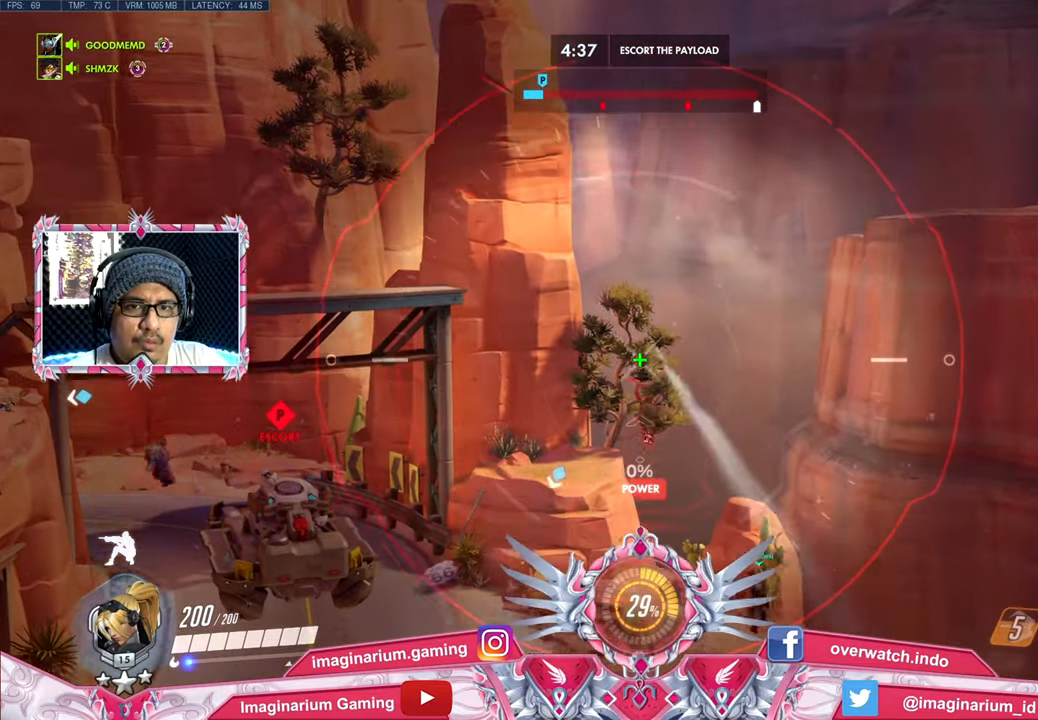
{"keys": ["a", "w"], "mouse": ["right"], "events": [[150, "a", "up"], [150, "d", "down"], [300, "w", "down"], [434, "d", "up"], [484, "a", "down"]]}
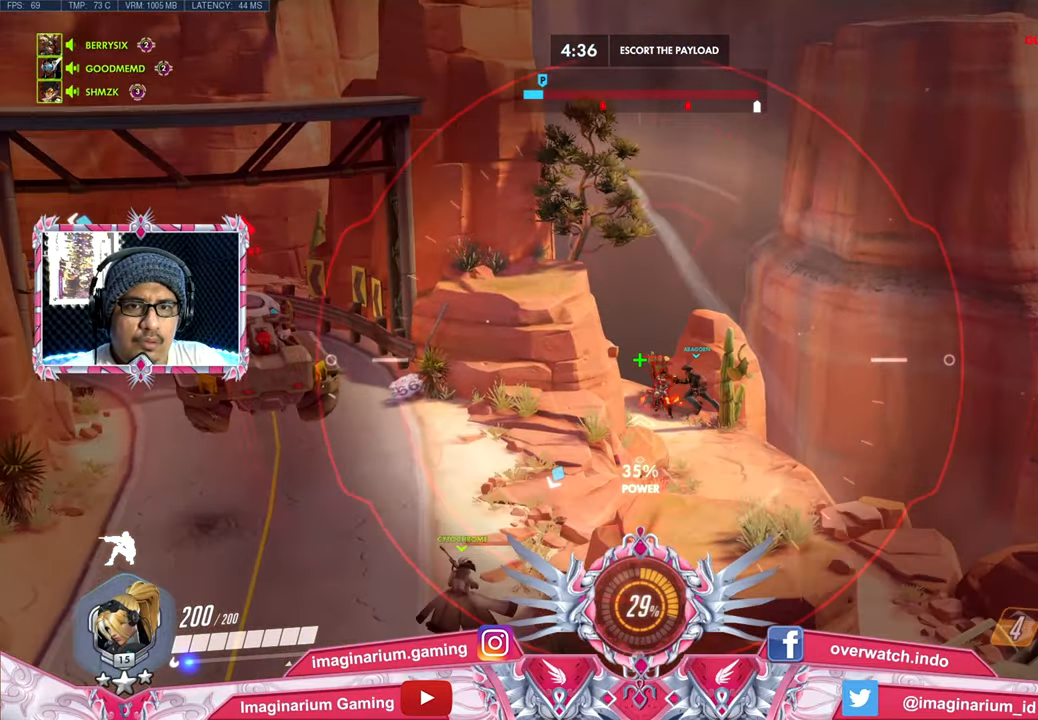
{"keys": [], "mouse": ["left", "right"], "events": [[34, "a", "up"], [34, "w", "up"], [167, "s", "down"], [417, "s", "up"], [501, "mouse_left", "down"]]}
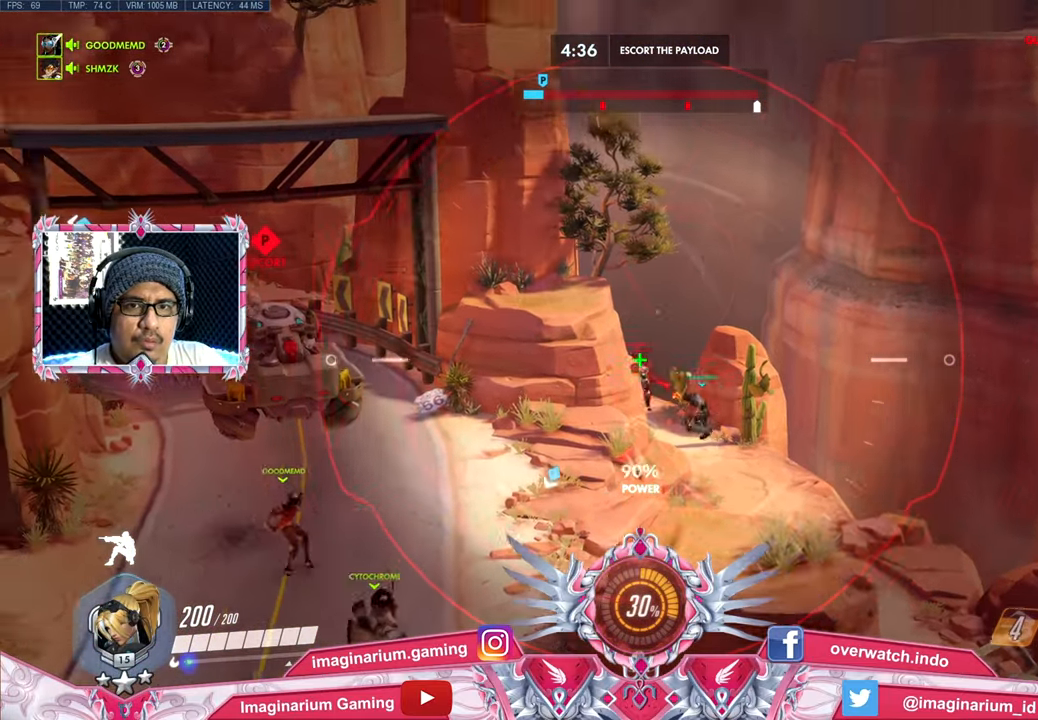
{"keys": ["d", "w"], "mouse": ["right"], "events": [[183, "mouse_left", "up"], [233, "d", "down"], [467, "w", "down"]]}
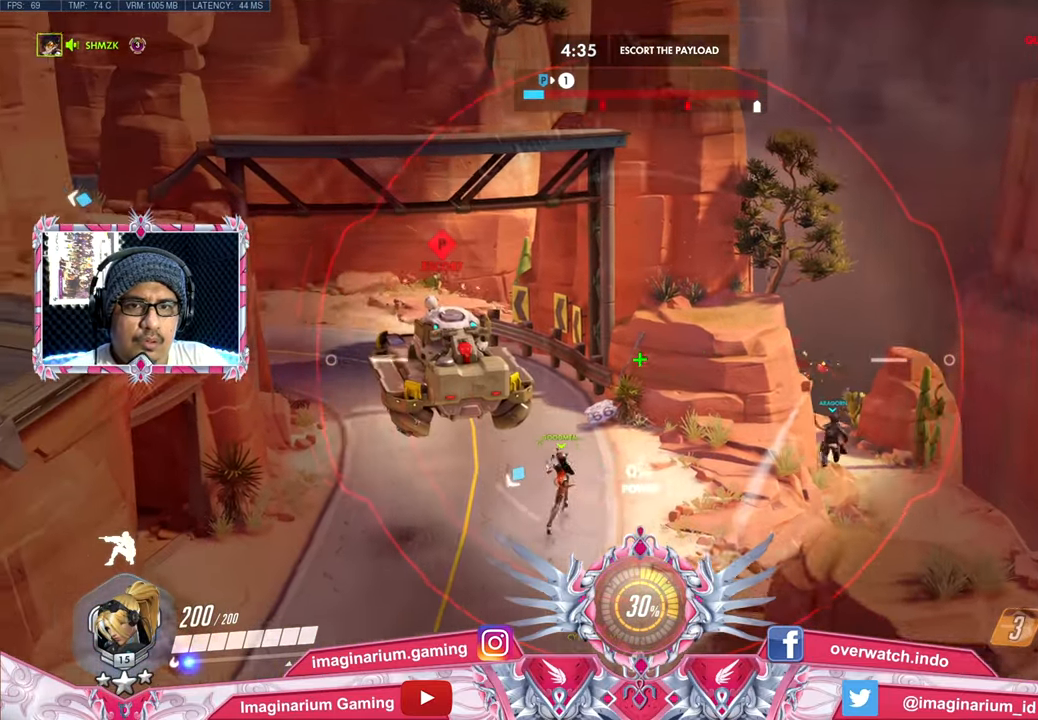
{"keys": ["a"], "mouse": ["right"], "events": [[117, "a", "down"], [151, "a", "up"], [151, "w", "up"], [351, "s", "down"], [434, "a", "down"], [434, "d", "up"], [484, "s", "up"]]}
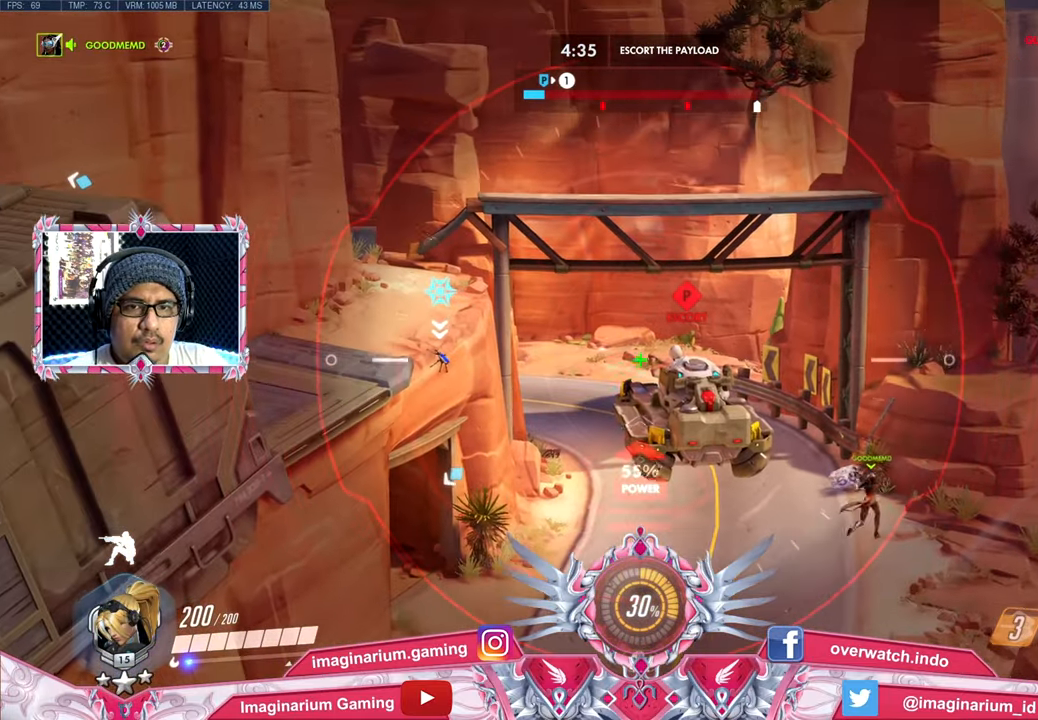
{"keys": ["d", "s"], "mouse": ["right"], "events": [[133, "a", "up"], [133, "w", "down"], [267, "d", "down"], [317, "w", "up"], [500, "s", "down"]]}
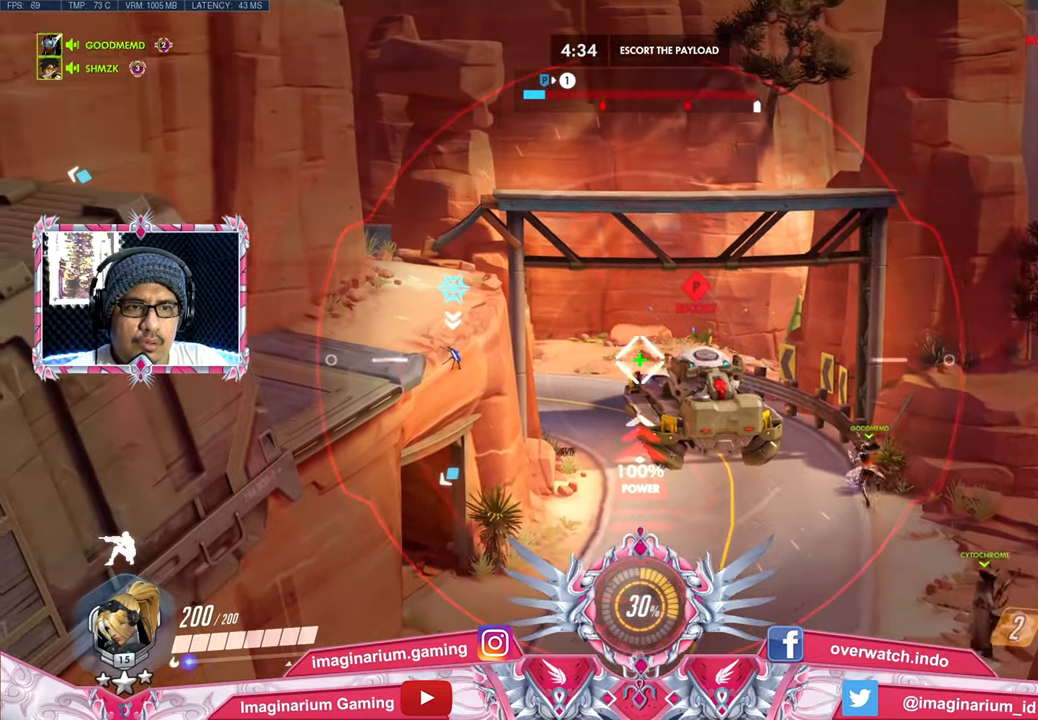
{"keys": ["d"], "mouse": ["right"], "events": [[50, "d", "up"], [151, "a", "down"], [184, "s", "up"], [334, "a", "up"], [334, "w", "down"], [418, "d", "down"], [468, "w", "up"]]}
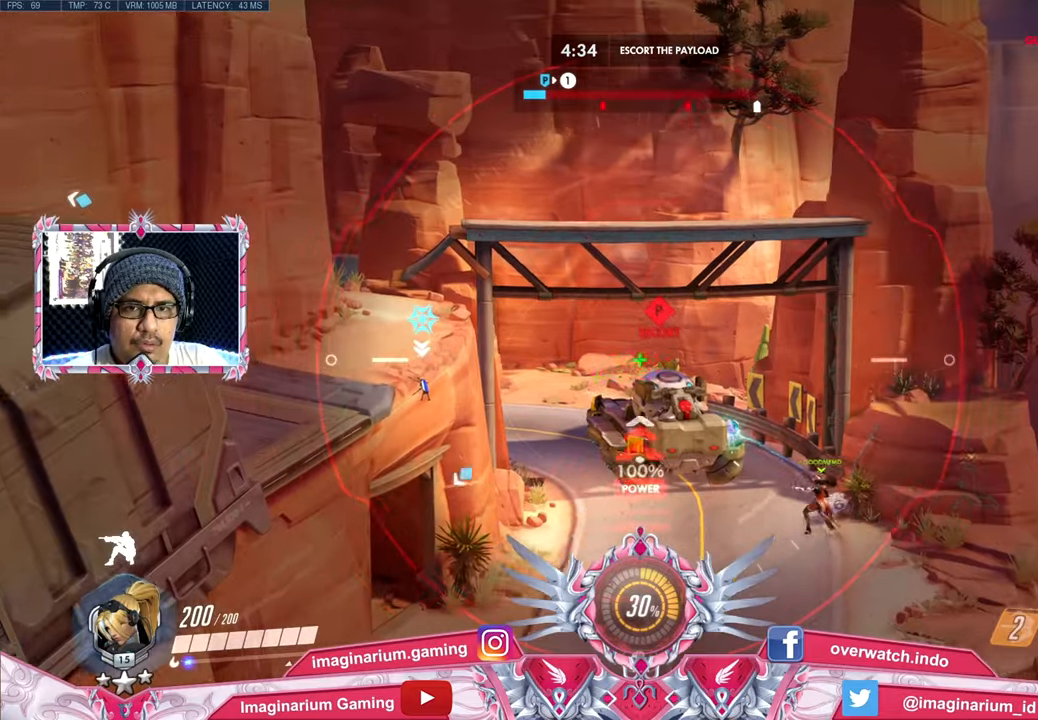
{"keys": ["a"], "mouse": ["right"], "events": [[117, "s", "down"], [200, "a", "down"], [200, "d", "up"], [250, "s", "up"]]}
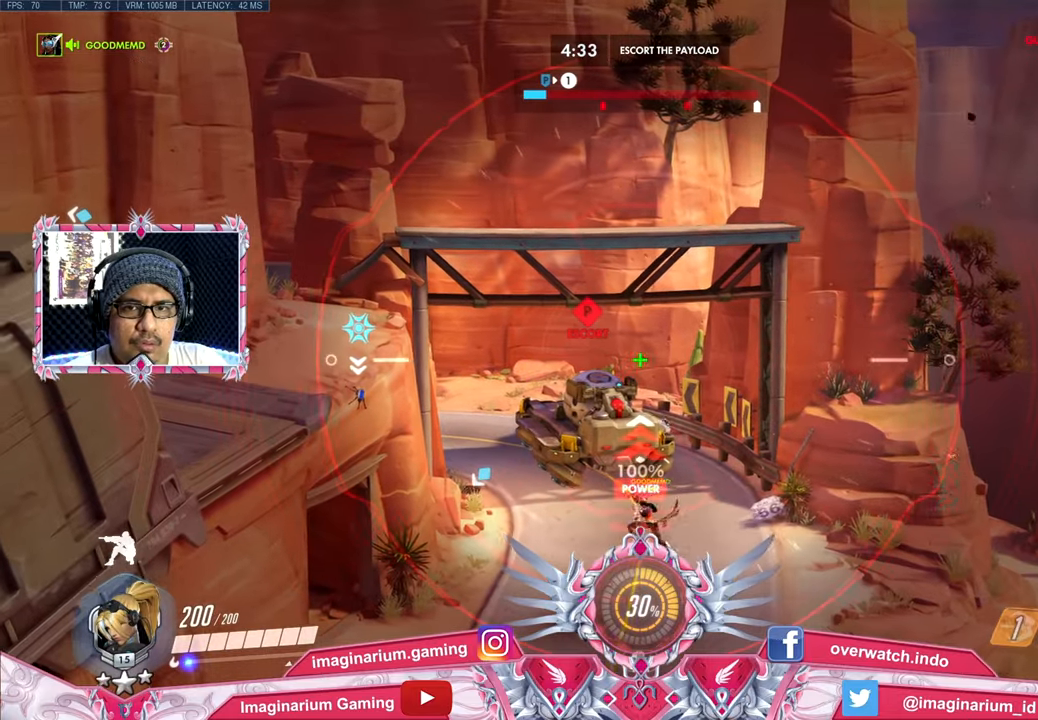
{"keys": ["d"], "mouse": ["right"], "events": [[317, "d", "down"], [367, "a", "up"]]}
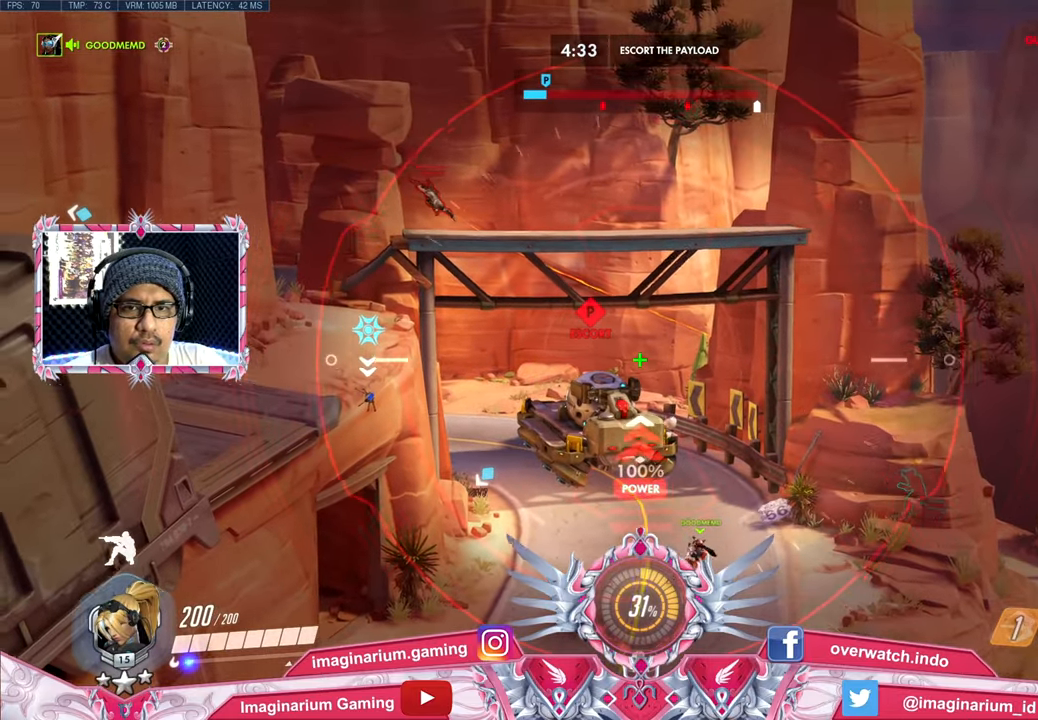
{"keys": ["d"], "mouse": ["right"], "events": []}
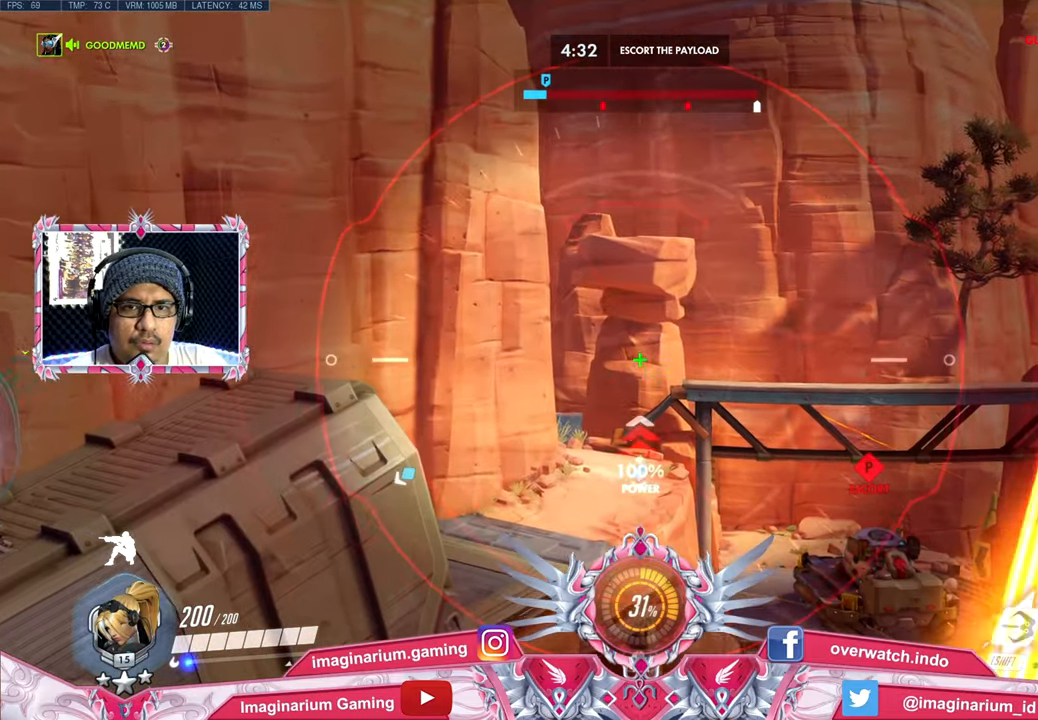
{"keys": ["d"], "mouse": ["right"], "events": []}
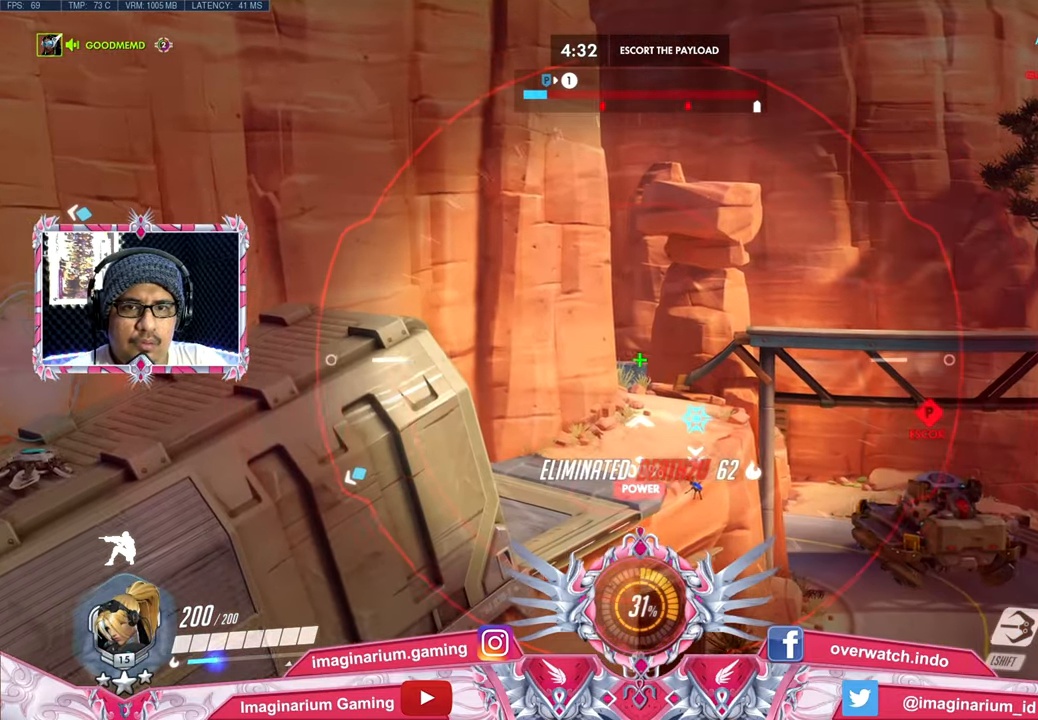
{"keys": ["d", "w"], "mouse": ["right"], "events": [[317, "w", "down"]]}
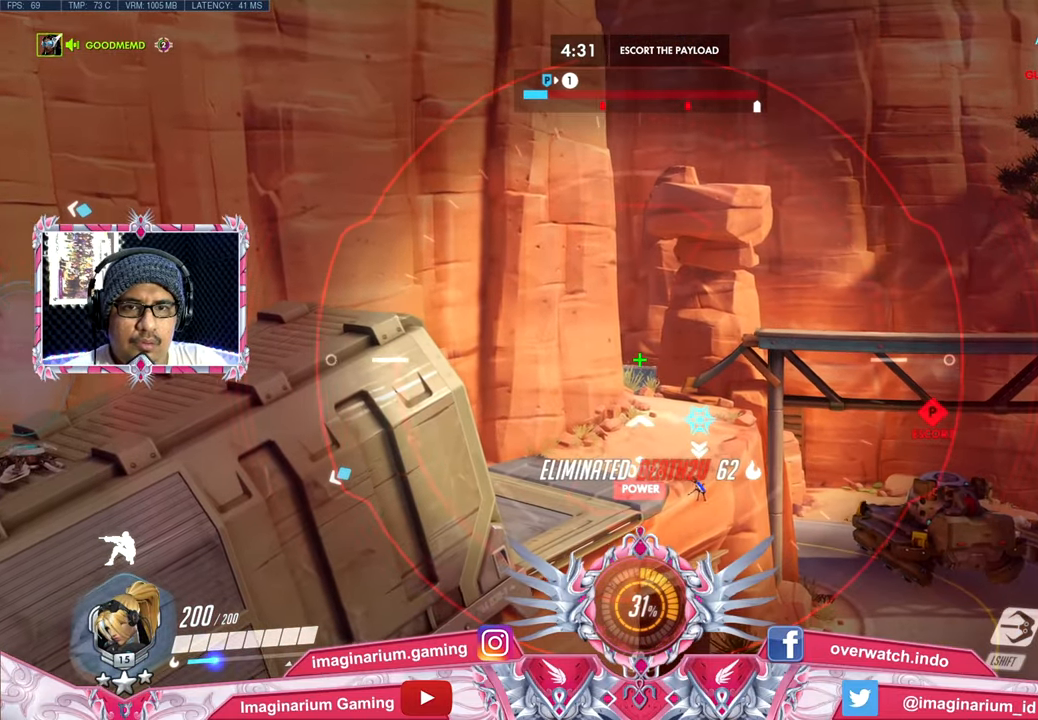
{"keys": ["d", "w"], "mouse": ["right"], "events": [[183, "w", "up"], [333, "w", "down"]]}